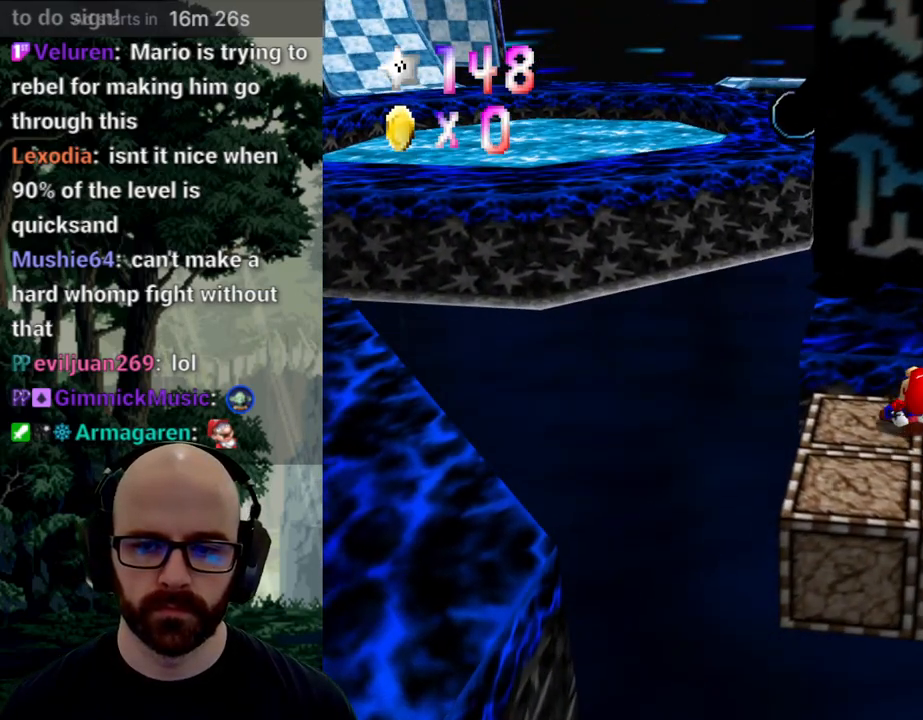
Gameplay with a controller (Xbox layout); each line is a JSON object with the inputs held at the frame after it. "events" lists button and stick changes between this image and that frame as [ms after this image, input, new state], when the widget could be followed in between. Not read: A B DPAD_DOWN DPAD_LEFT DPAD_RIGHT DPAD_UP L1 L2 L3 R1 R2 R3 SELECT START X Y right_stick.
{"buttons": [], "left_stick": "center", "events": [[117, "left_stick", "center"]]}
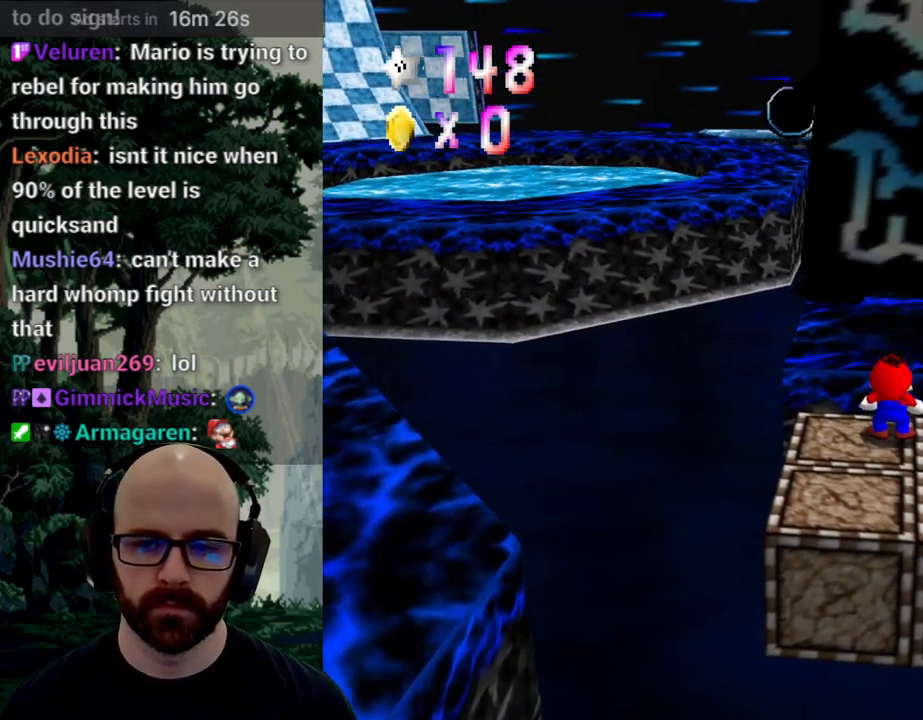
{"buttons": [], "left_stick": "center", "events": []}
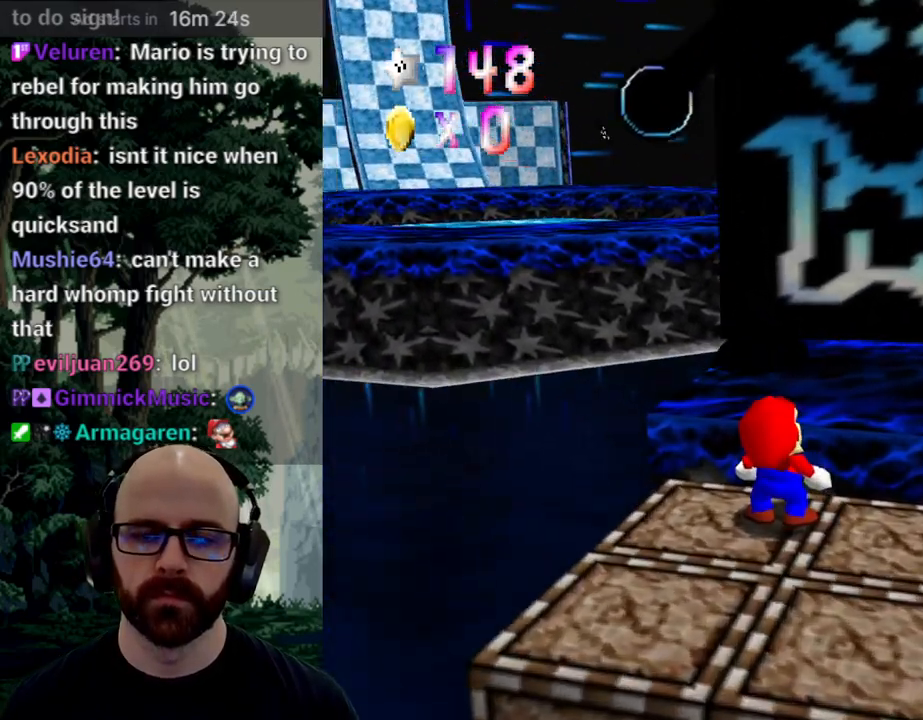
{"buttons": [], "left_stick": "center", "events": []}
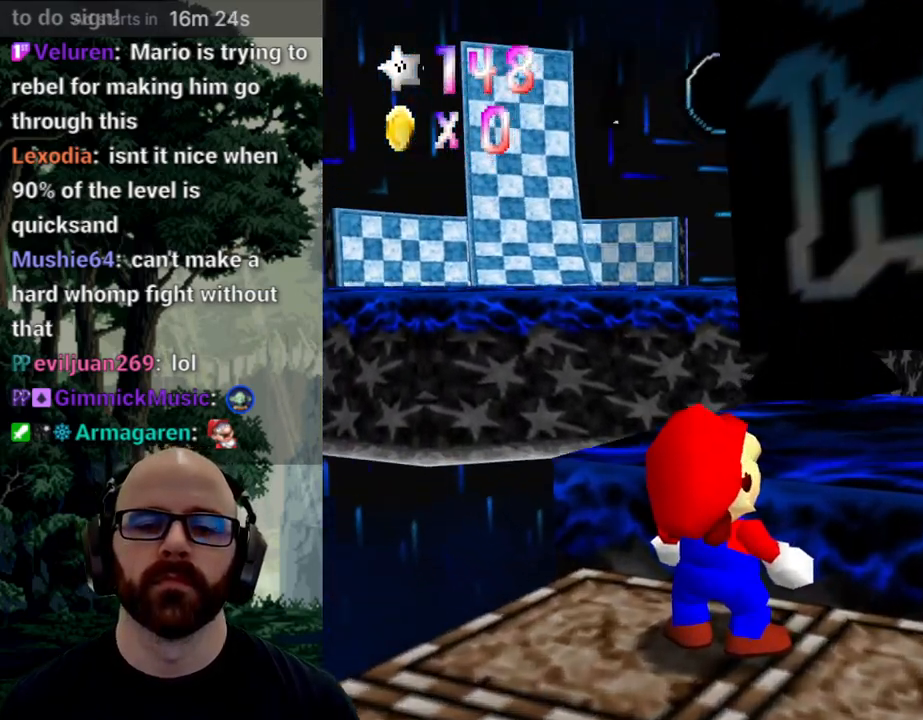
{"buttons": [], "left_stick": "center", "events": []}